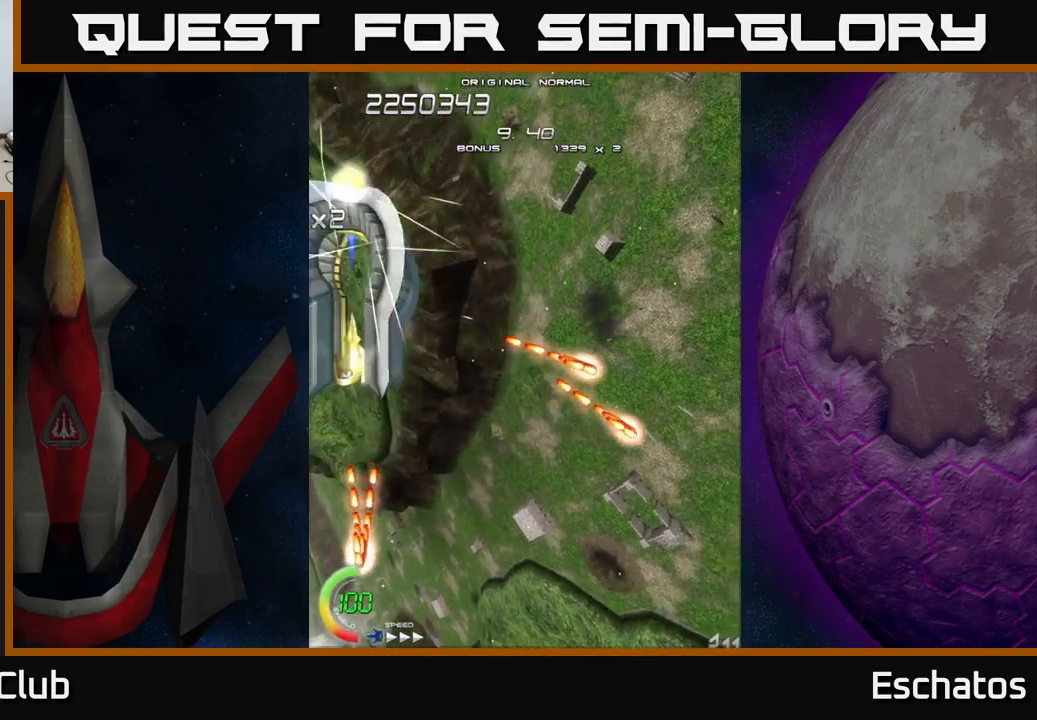
Gameplay with a controller (Xbox layout); each line is a JSON object with the inputs held at the frame after it. "events" lists button and stick changes between this image and that frame as [ms after this image, input, new state], when the widget could be followed in between. Not read: L1 L3 R3 left_stick.
{"buttons": ["X", "DPAD_DOWN", "DPAD_RIGHT"], "right_stick": "center", "events": [[233, "DPAD_DOWN", "down"], [400, "DPAD_RIGHT", "down"]]}
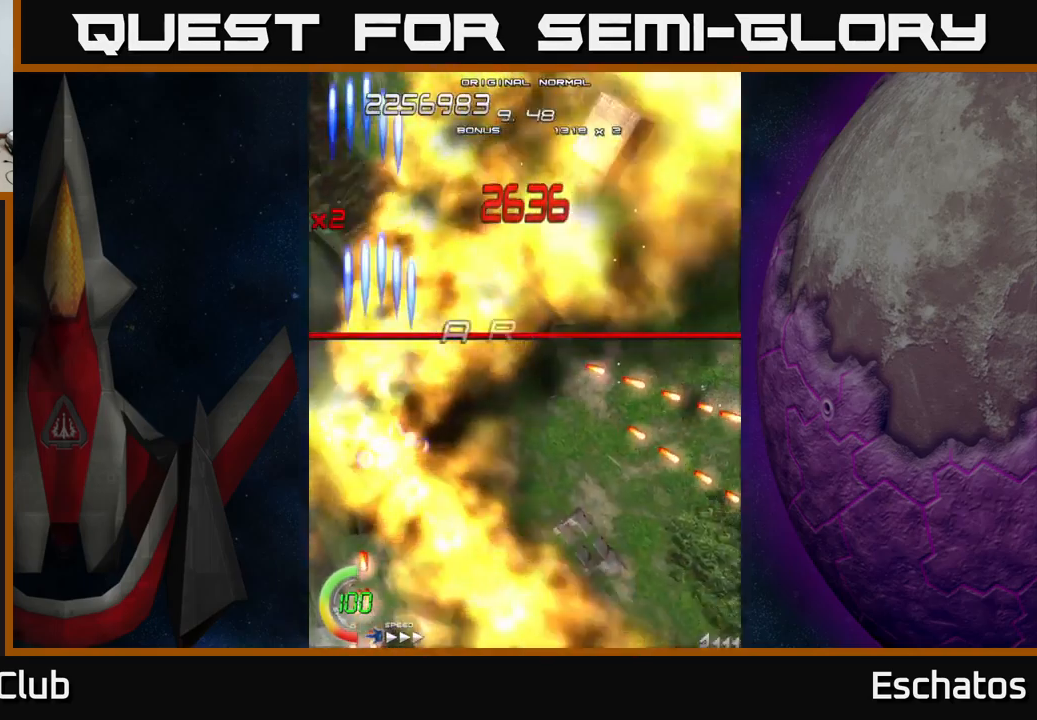
{"buttons": ["A", "DPAD_RIGHT"], "right_stick": "center", "events": [[83, "DPAD_DOWN", "up"], [117, "A", "down"], [150, "X", "up"], [217, "DPAD_UP", "down"], [483, "DPAD_UP", "up"]]}
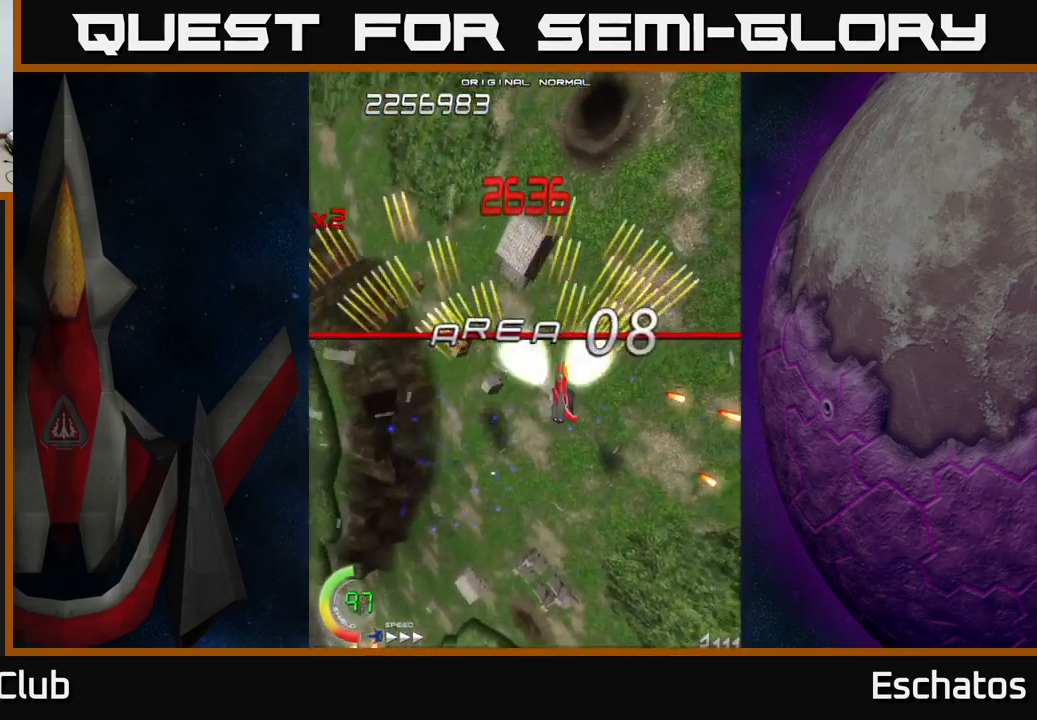
{"buttons": ["A", "DPAD_DOWN", "DPAD_RIGHT"], "right_stick": "center", "events": [[17, "DPAD_RIGHT", "up"], [67, "DPAD_LEFT", "down"], [267, "DPAD_DOWN", "down"], [283, "DPAD_LEFT", "up"], [300, "DPAD_RIGHT", "down"]]}
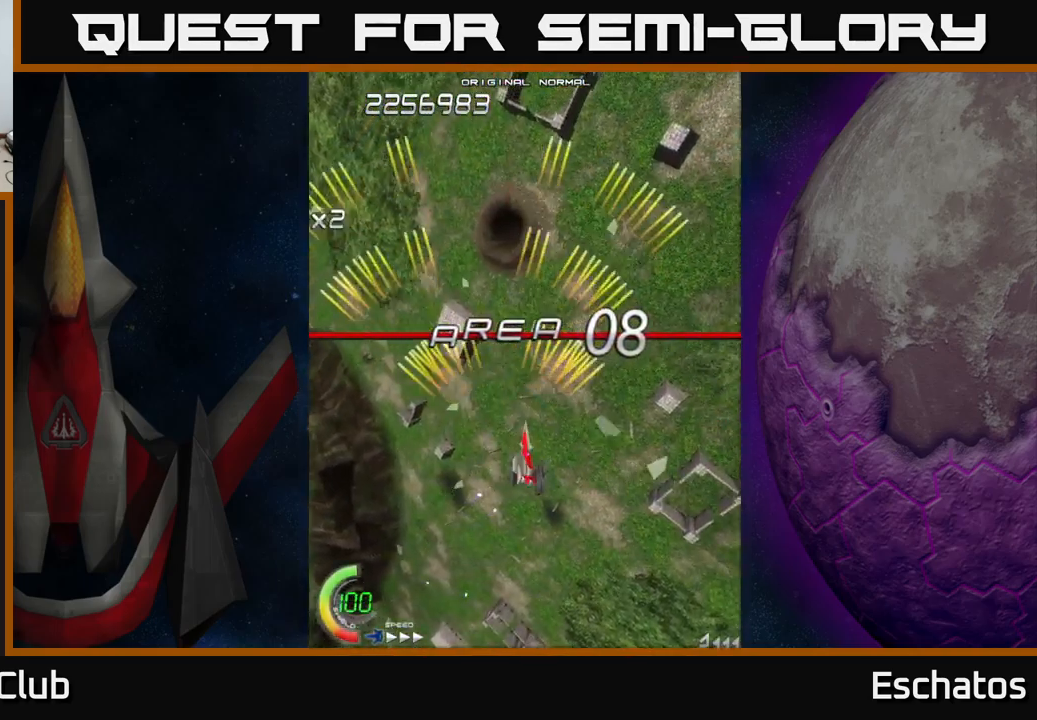
{"buttons": ["A", "DPAD_UP", "DPAD_RIGHT"], "right_stick": "center", "events": [[133, "DPAD_RIGHT", "up"], [267, "DPAD_DOWN", "up"], [283, "DPAD_LEFT", "down"], [333, "DPAD_UP", "down"], [367, "DPAD_LEFT", "up"], [450, "DPAD_RIGHT", "down"]]}
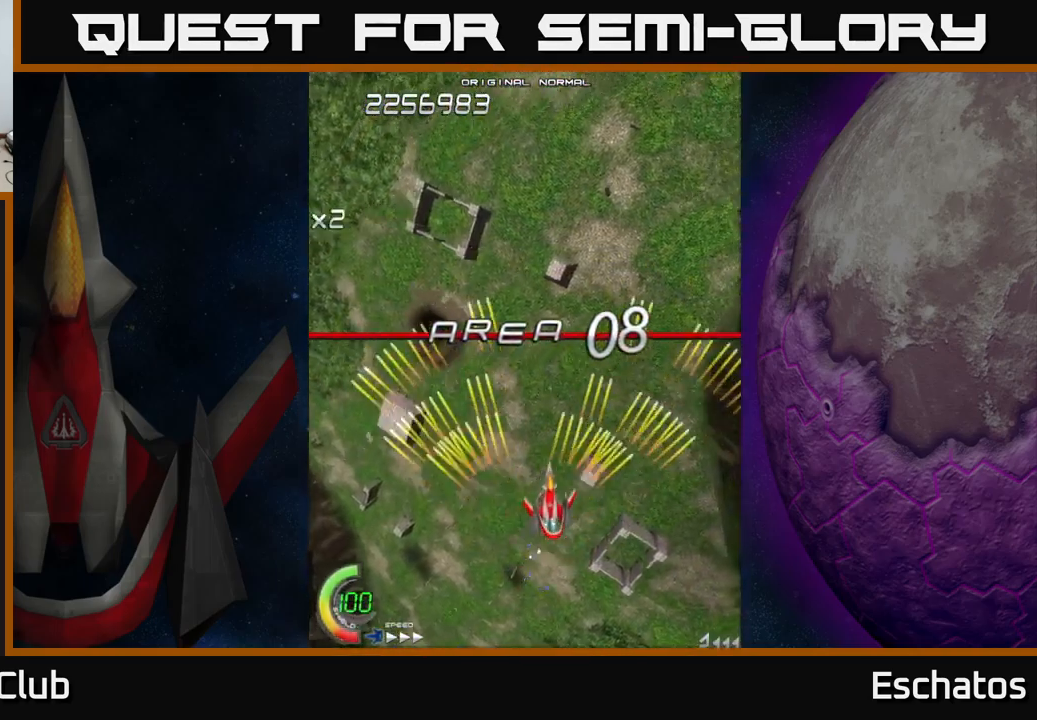
{"buttons": ["A", "DPAD_LEFT"], "right_stick": "center", "events": [[233, "DPAD_RIGHT", "up"], [283, "DPAD_LEFT", "down"], [333, "DPAD_UP", "up"]]}
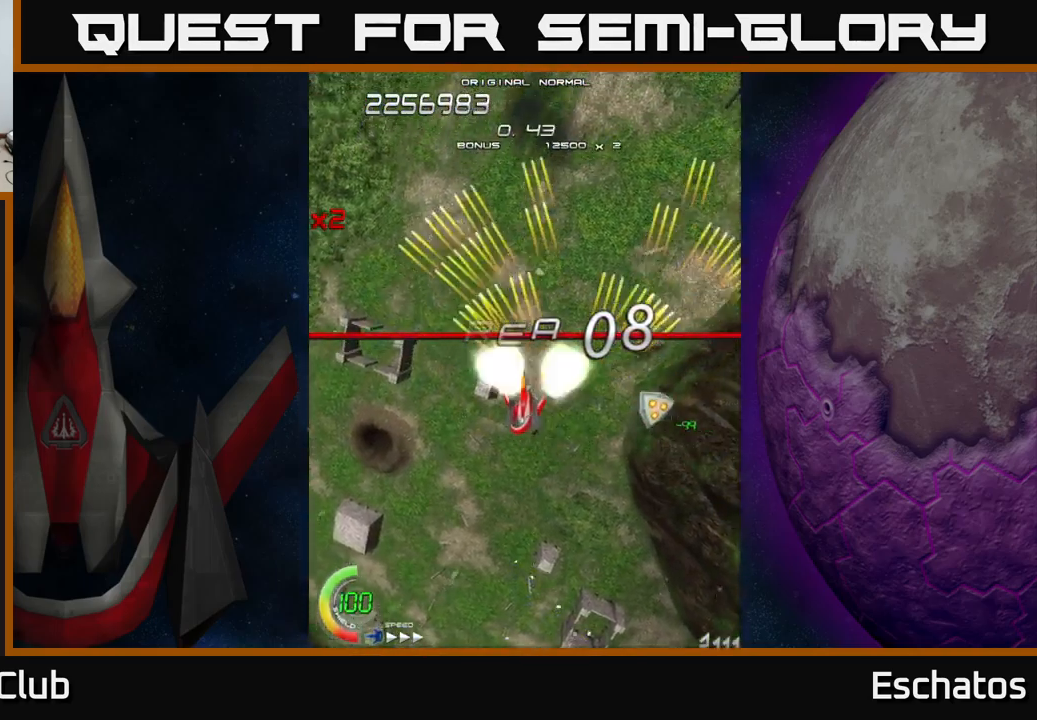
{"buttons": ["A", "DPAD_LEFT"], "right_stick": "center", "events": [[50, "DPAD_LEFT", "up"], [83, "DPAD_RIGHT", "down"], [283, "DPAD_RIGHT", "up"], [316, "DPAD_LEFT", "down"]]}
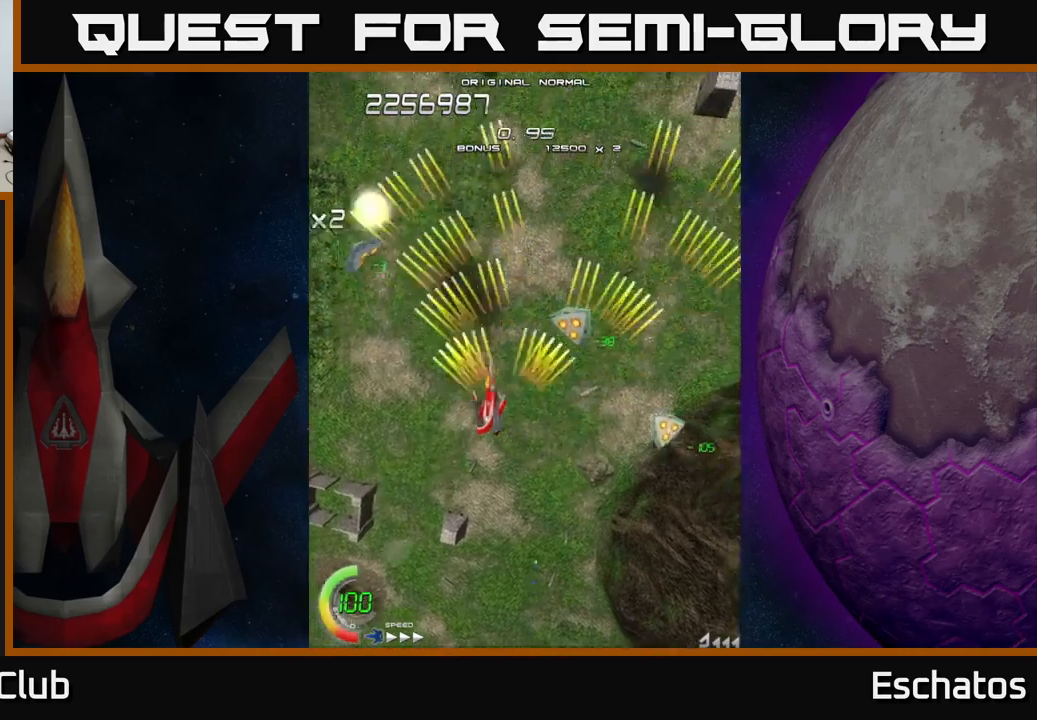
{"buttons": ["A"], "right_stick": "center", "events": [[50, "DPAD_LEFT", "up"], [67, "DPAD_RIGHT", "down"], [200, "DPAD_UP", "down"], [233, "DPAD_RIGHT", "up"], [267, "DPAD_LEFT", "down"], [300, "DPAD_UP", "up"], [317, "DPAD_LEFT", "up"]]}
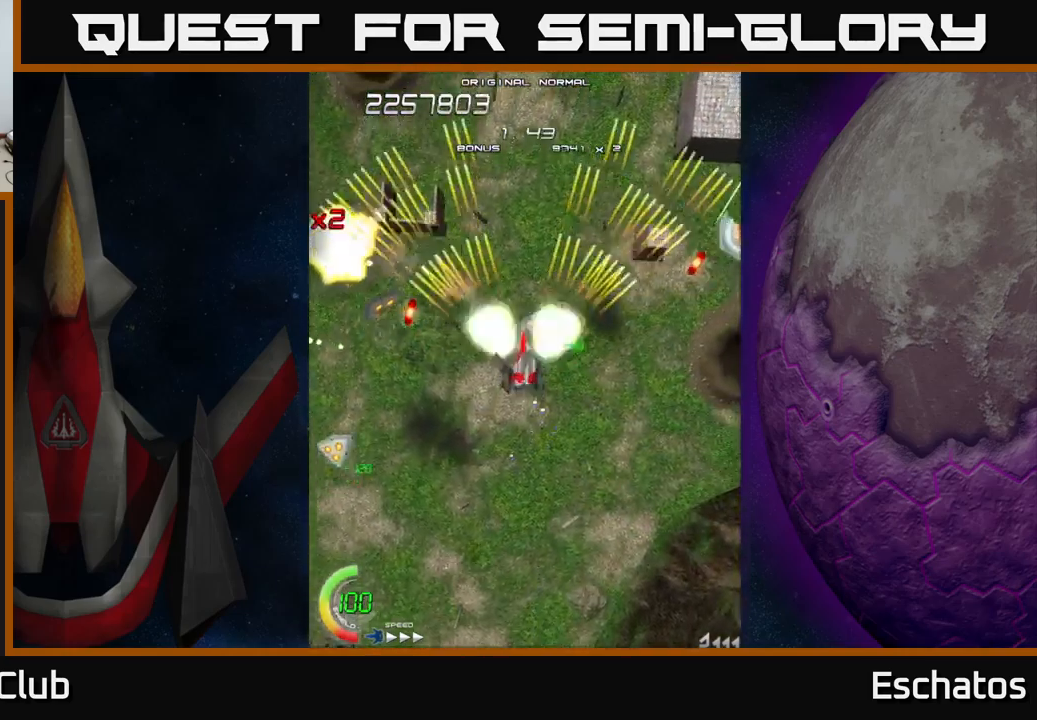
{"buttons": ["A"], "right_stick": "center", "events": [[217, "DPAD_RIGHT", "down"], [283, "DPAD_RIGHT", "up"]]}
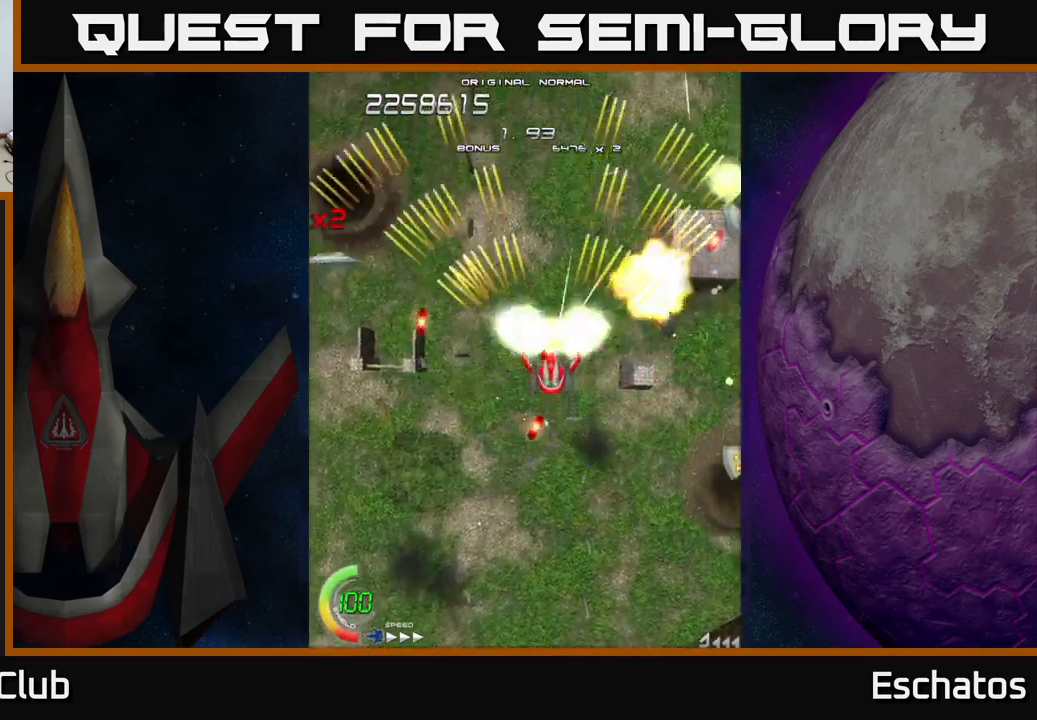
{"buttons": ["A"], "right_stick": "center", "events": [[33, "DPAD_LEFT", "down"], [100, "DPAD_LEFT", "up"], [133, "DPAD_DOWN", "down"], [133, "DPAD_LEFT", "down"], [183, "DPAD_LEFT", "up"], [417, "DPAD_DOWN", "up"]]}
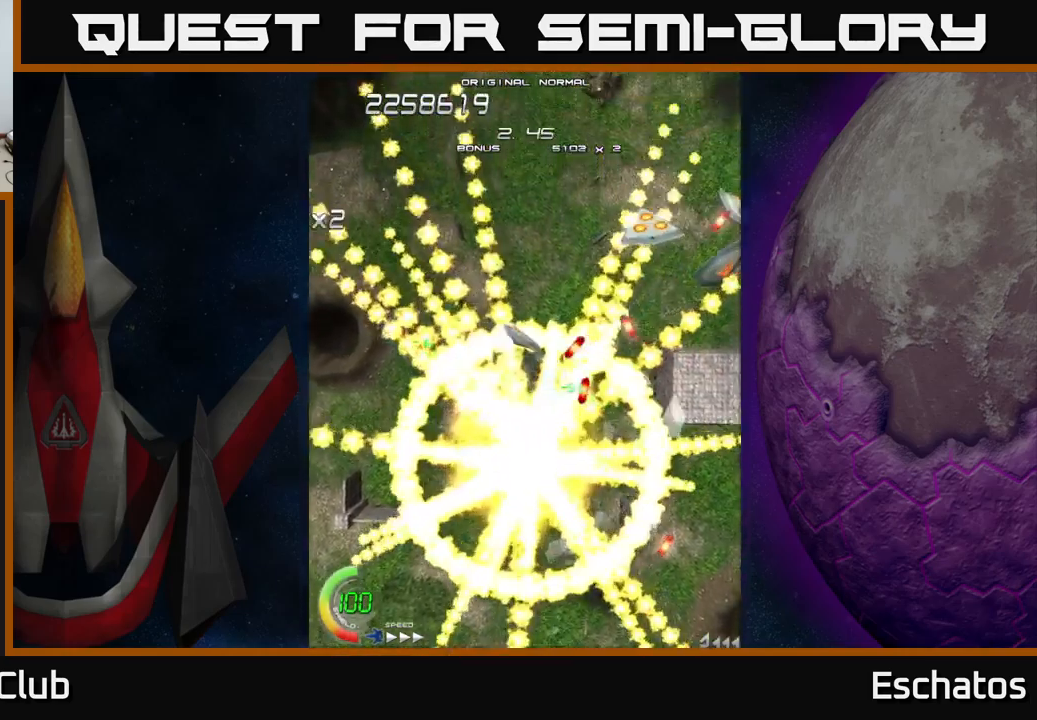
{"buttons": ["A"], "right_stick": "center", "events": []}
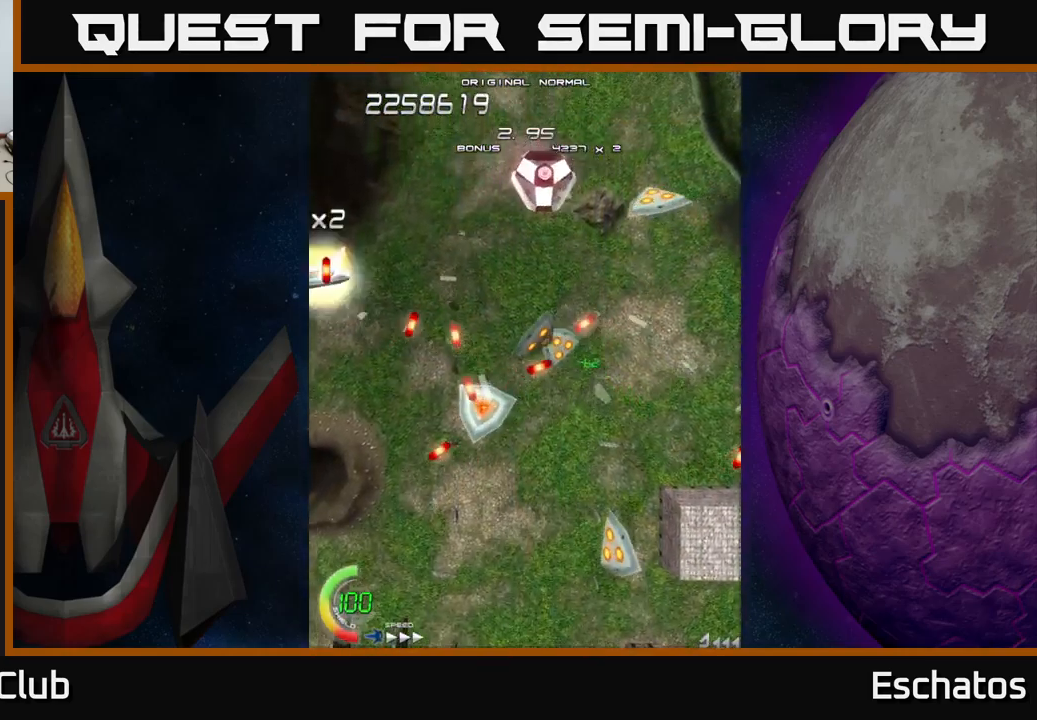
{"buttons": ["A"], "right_stick": "center", "events": []}
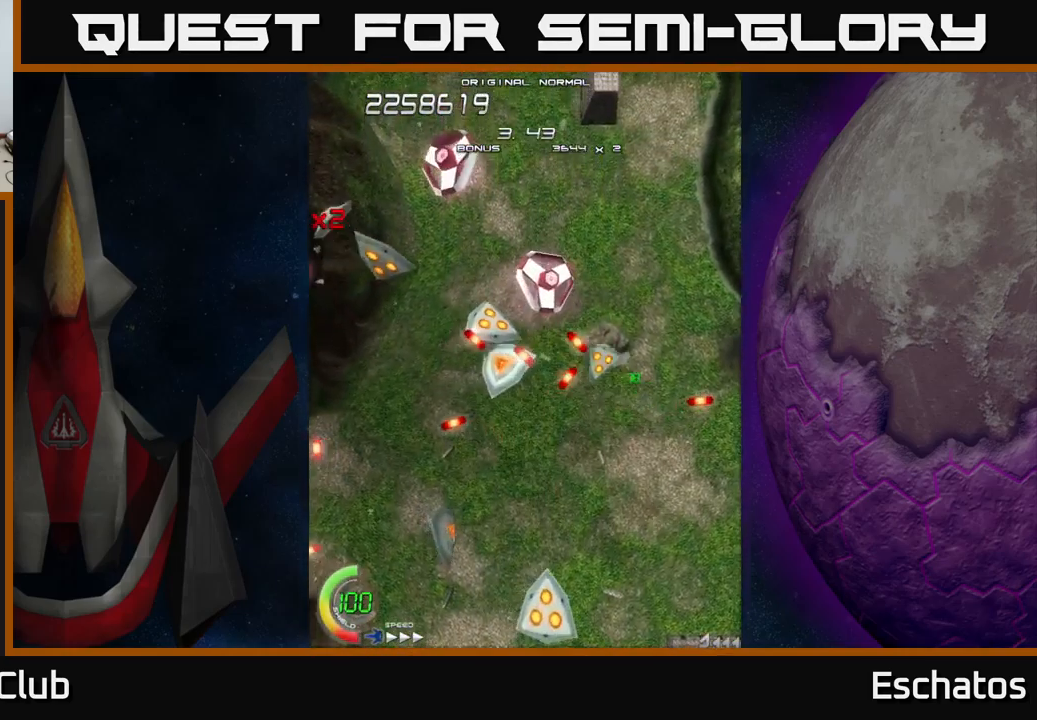
{"buttons": ["X"], "right_stick": "center", "events": [[433, "A", "up"], [433, "X", "down"]]}
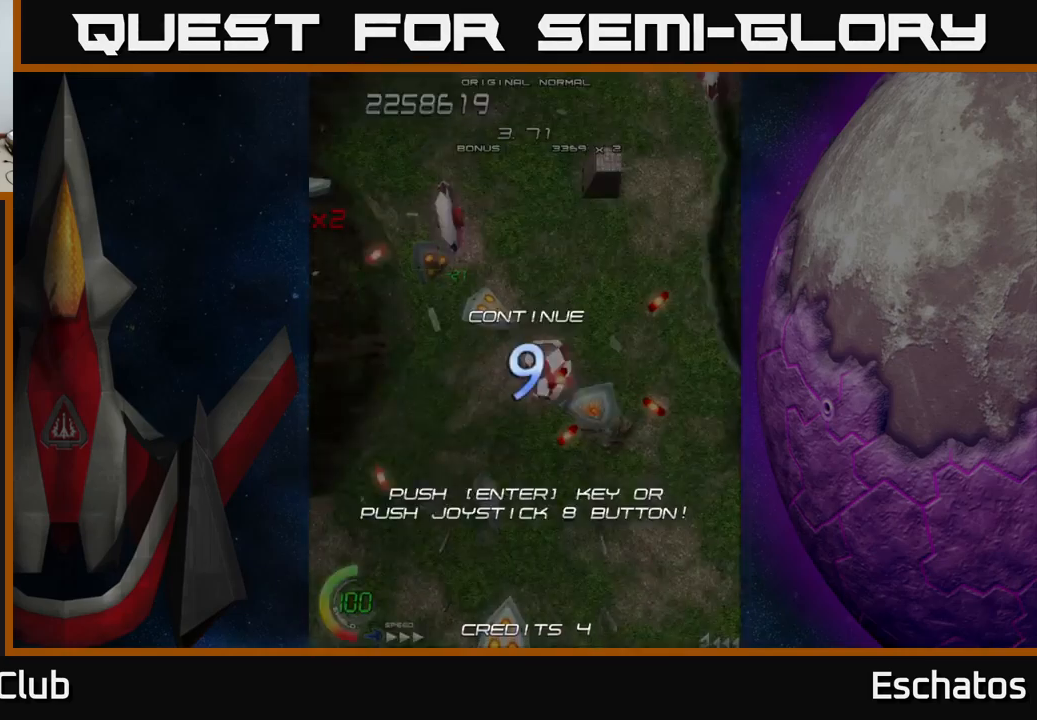
{"buttons": ["X"], "right_stick": "center", "events": [[33, "X", "up"], [350, "A", "down"], [433, "X", "down"], [450, "A", "up"]]}
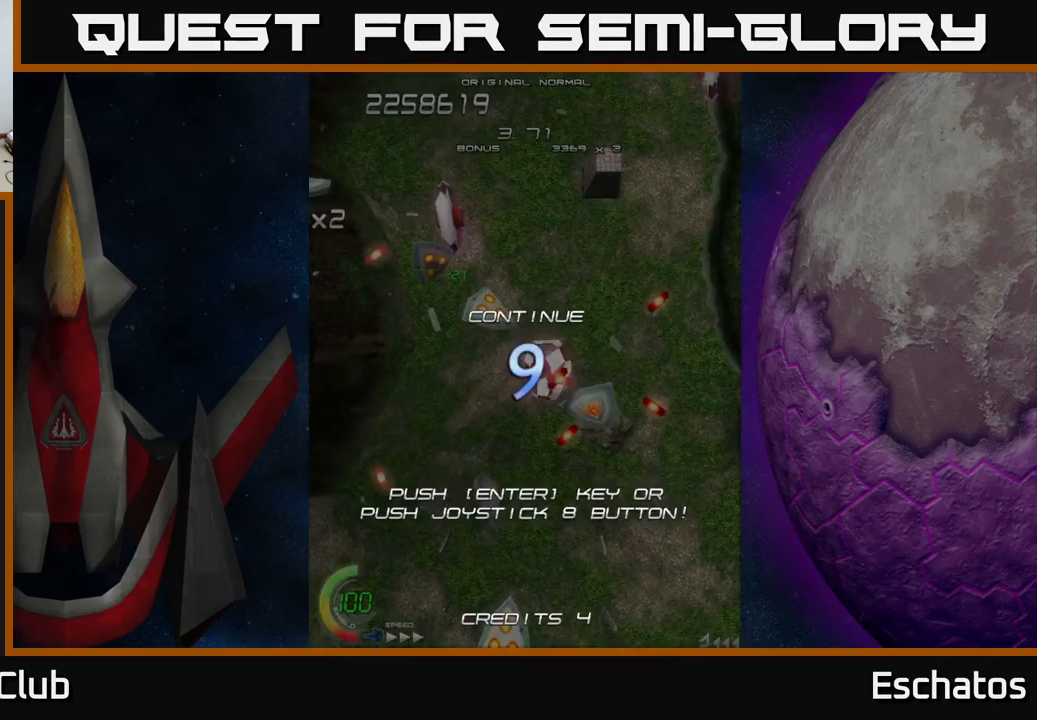
{"buttons": ["A"], "right_stick": "center", "events": [[33, "X", "up"], [67, "A", "down"], [117, "X", "down"], [133, "A", "up"], [250, "A", "down"], [283, "X", "up"], [333, "A", "up"], [333, "X", "down"], [433, "A", "down"], [450, "X", "up"]]}
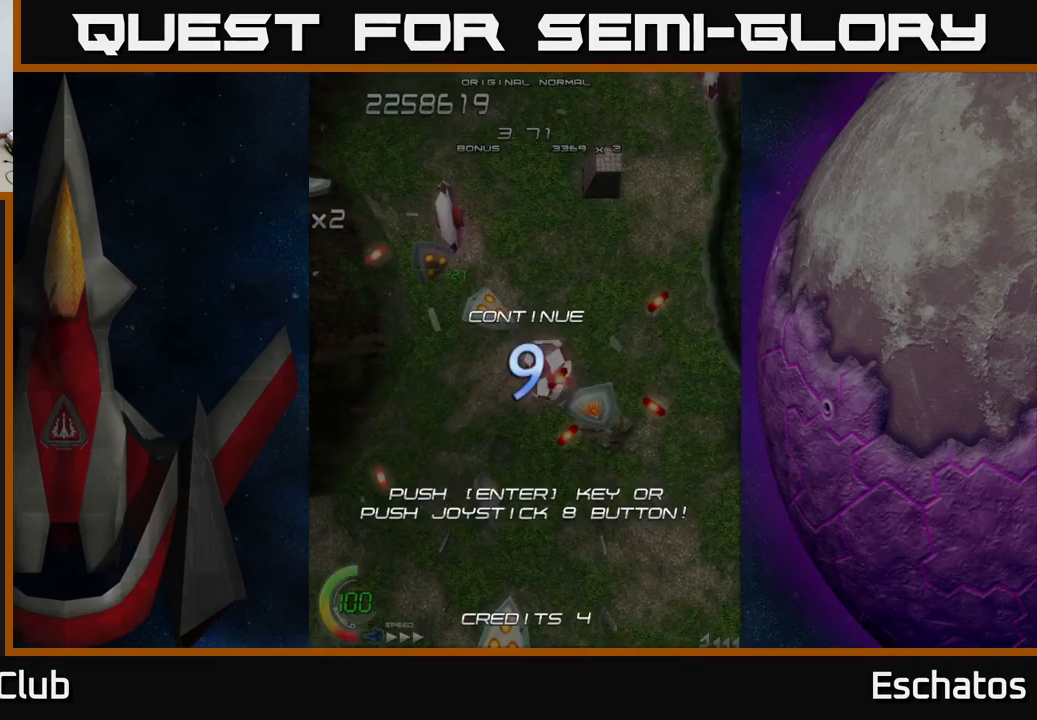
{"buttons": ["X"], "right_stick": "center", "events": [[17, "X", "down"], [33, "A", "up"], [150, "A", "down"], [167, "X", "up"], [233, "X", "down"], [250, "A", "up"], [333, "A", "down"], [350, "X", "up"], [417, "X", "down"], [433, "A", "up"]]}
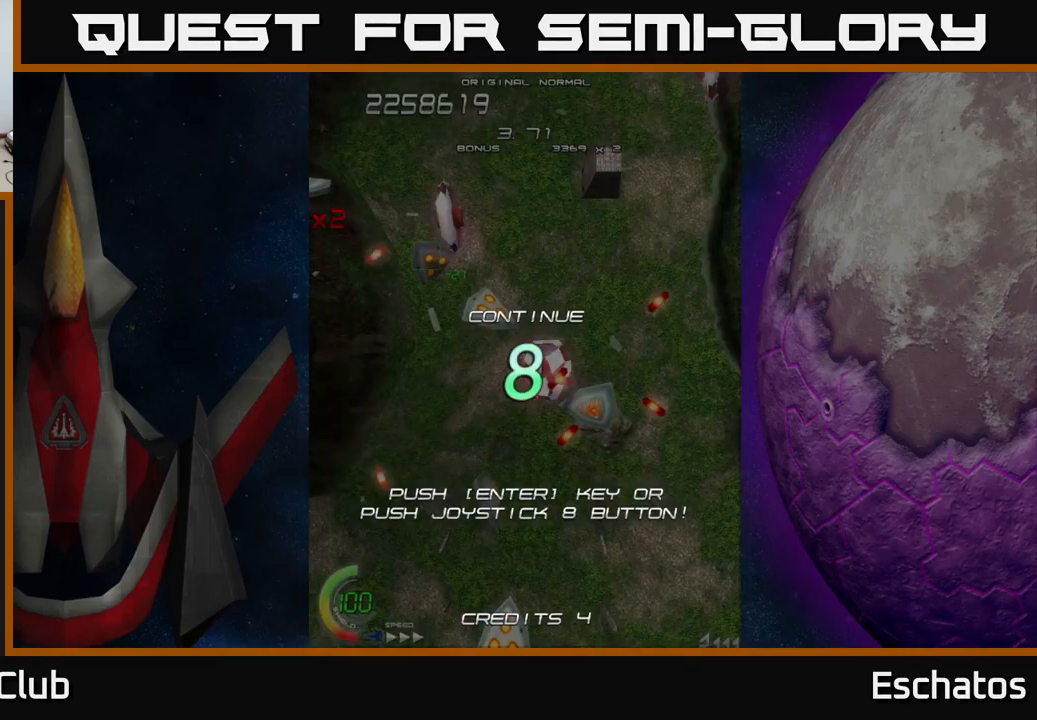
{"buttons": ["A"], "right_stick": "center", "events": [[50, "A", "down"], [83, "X", "up"], [133, "X", "down"], [150, "A", "up"], [233, "A", "down"], [250, "X", "up"], [317, "X", "down"], [334, "A", "up"], [434, "A", "down"], [467, "X", "up"]]}
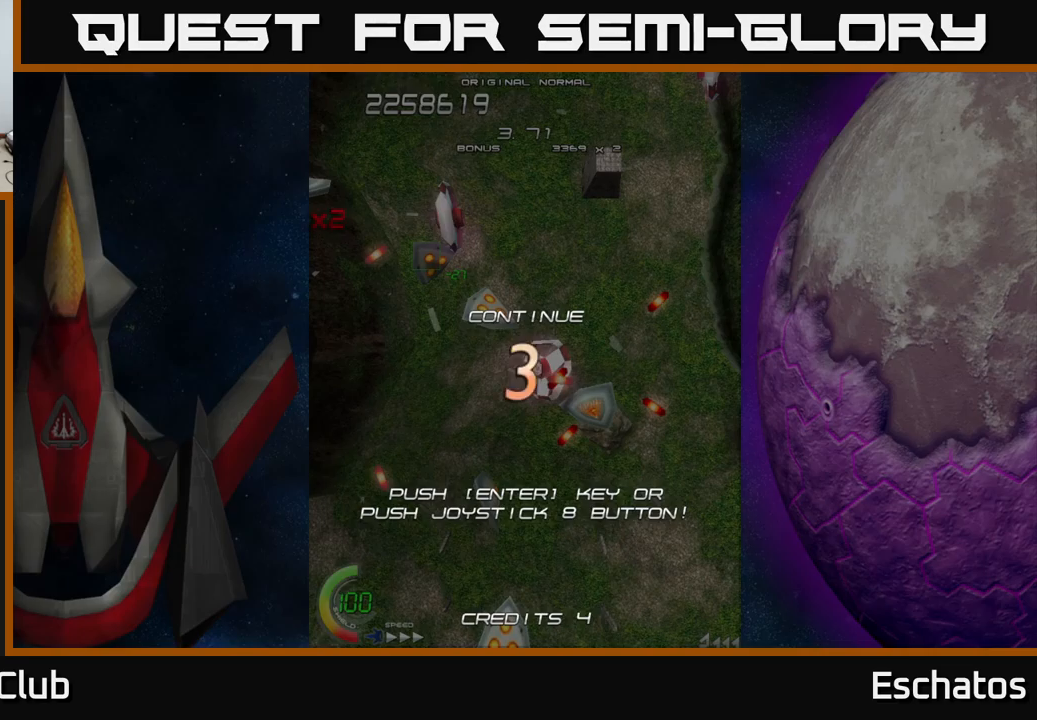
{"buttons": [], "right_stick": "center", "events": [[17, "X", "down"], [34, "A", "up"], [100, "A", "down"], [134, "X", "up"], [167, "X", "down"], [200, "A", "up"], [267, "A", "down"], [317, "X", "up"], [367, "X", "down"], [400, "A", "up"], [484, "X", "up"]]}
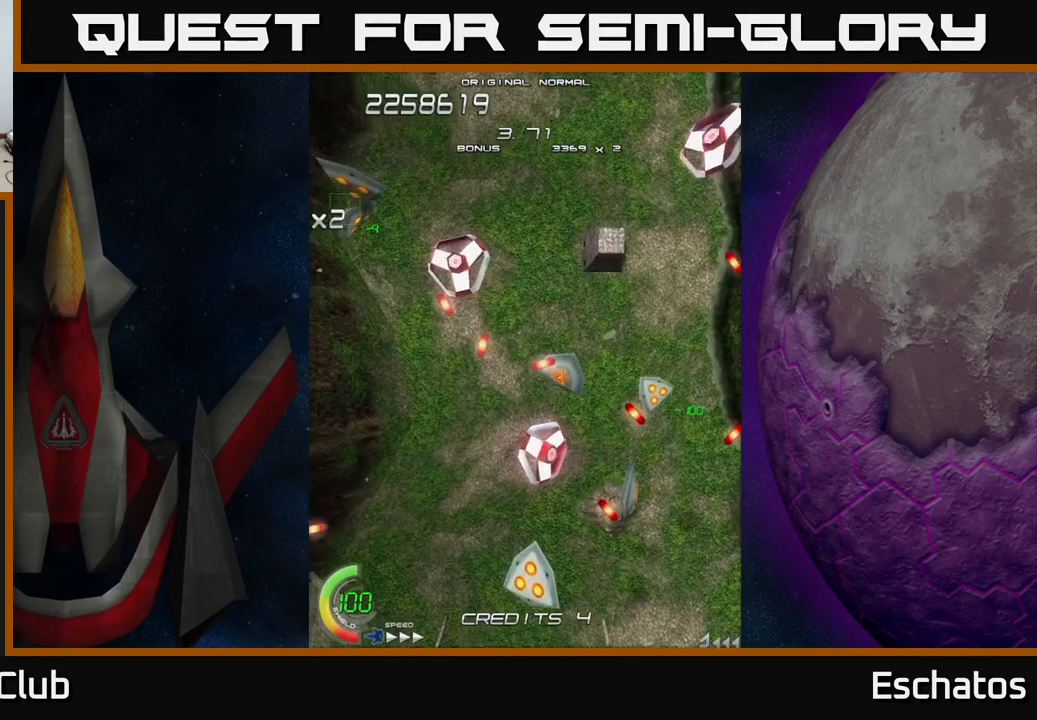
{"buttons": [], "right_stick": "center", "events": []}
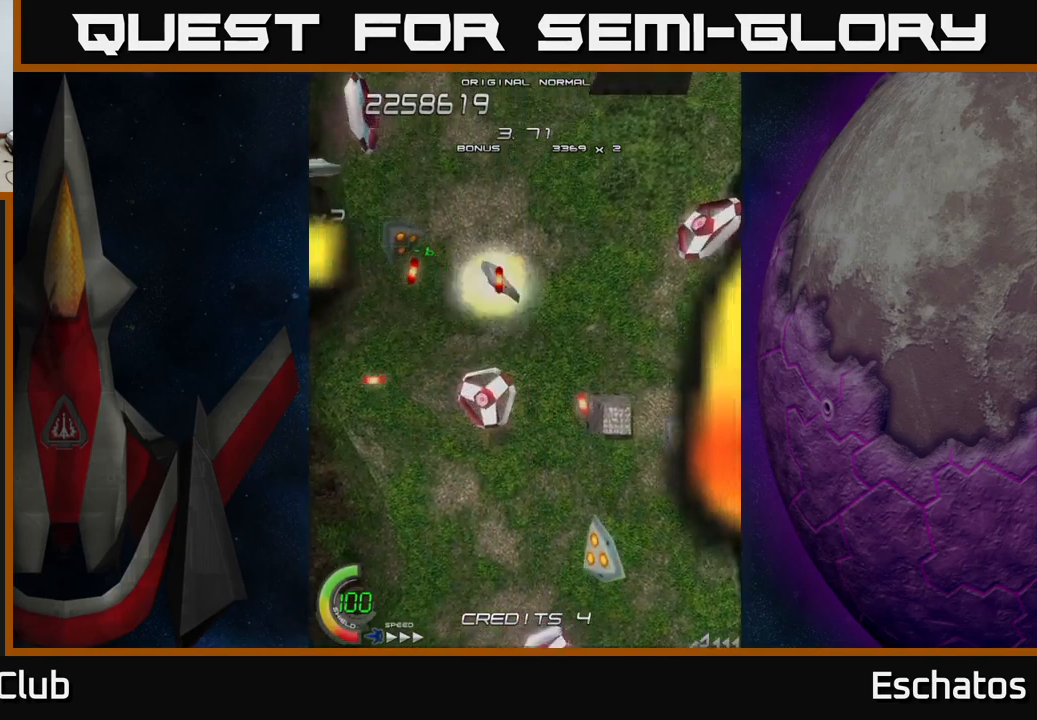
{"buttons": [], "right_stick": "center", "events": [[17, "START", "down"], [184, "START", "up"]]}
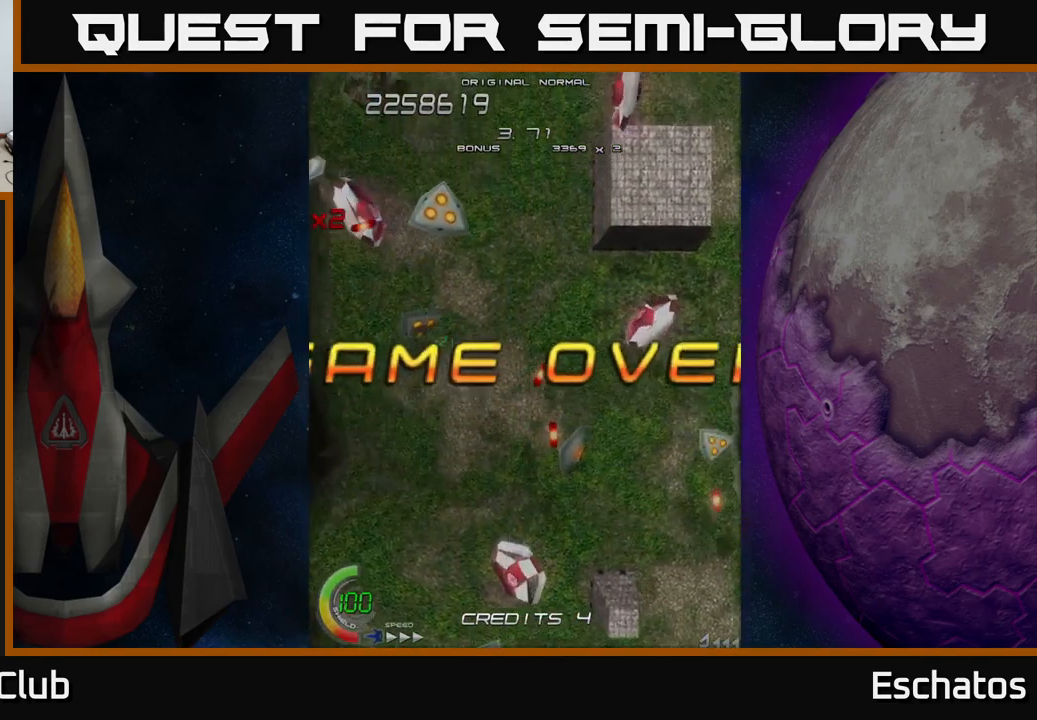
{"buttons": [], "right_stick": "center", "events": [[150, "A", "down"], [300, "A", "up"], [317, "X", "down"], [484, "X", "up"]]}
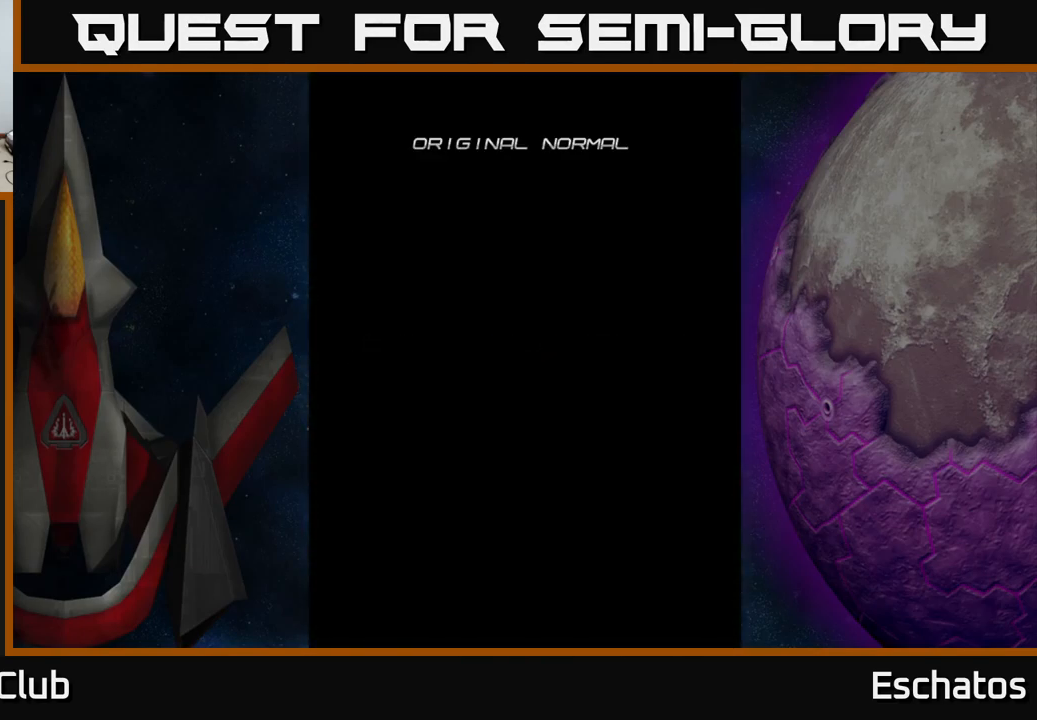
{"buttons": [], "right_stick": "center", "events": [[117, "A", "down"], [300, "A", "up"]]}
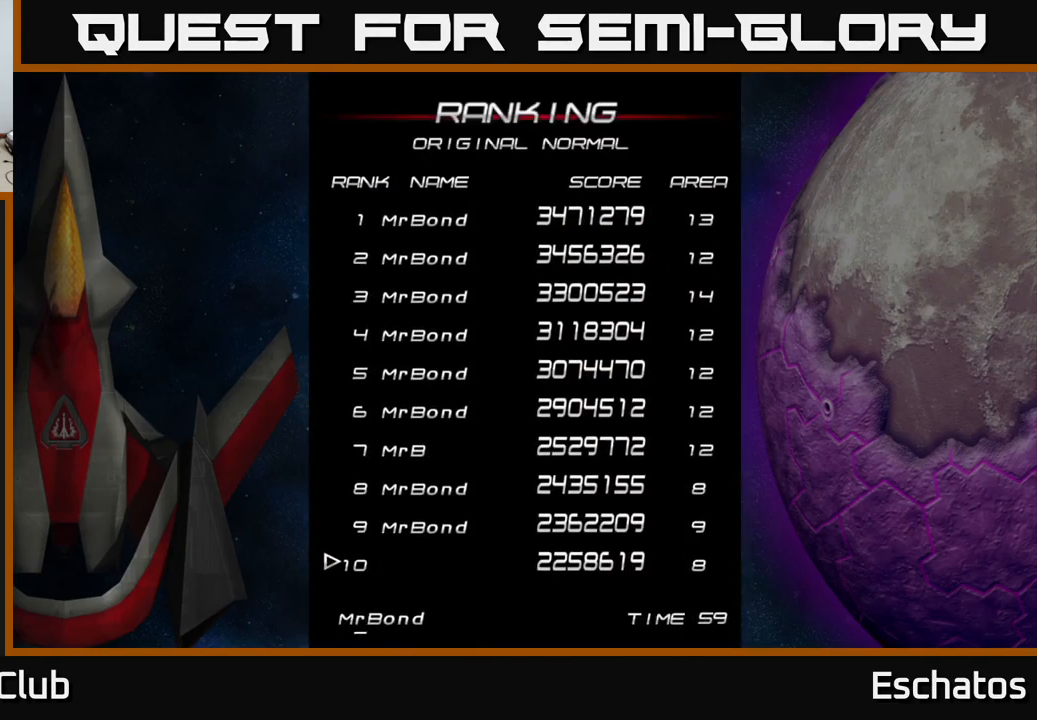
{"buttons": ["A"], "right_stick": "center", "events": [[450, "A", "down"]]}
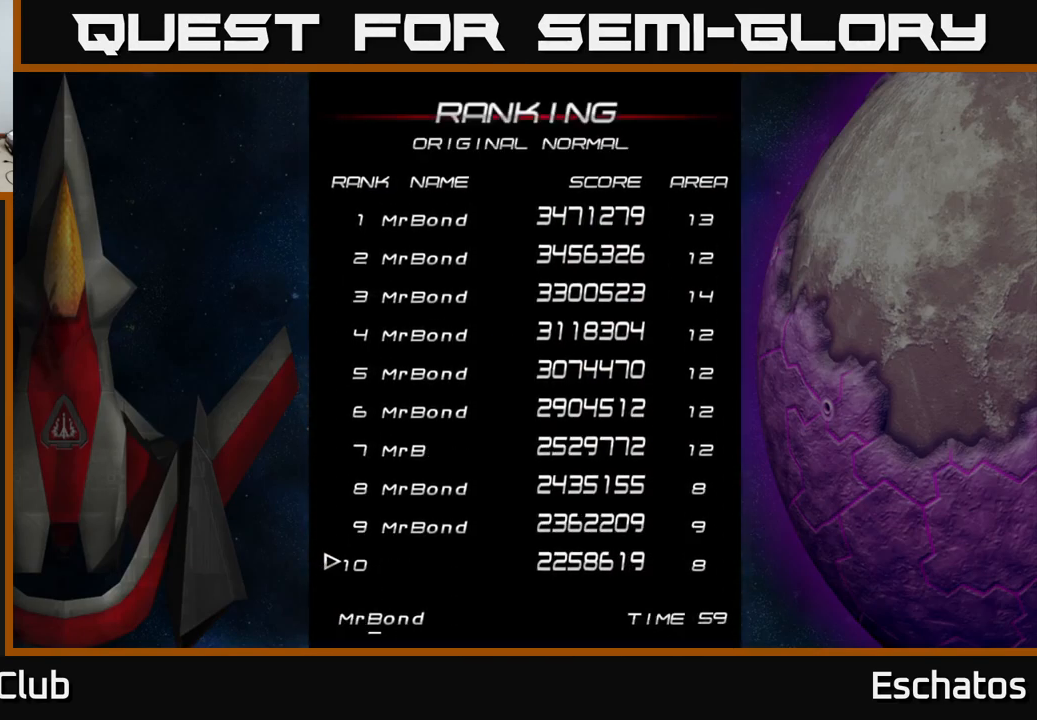
{"buttons": [], "right_stick": "center", "events": [[17, "A", "up"], [100, "A", "down"], [150, "A", "up"], [217, "A", "down"], [250, "A", "up"], [317, "A", "down"], [367, "A", "up"], [434, "A", "down"], [500, "A", "up"]]}
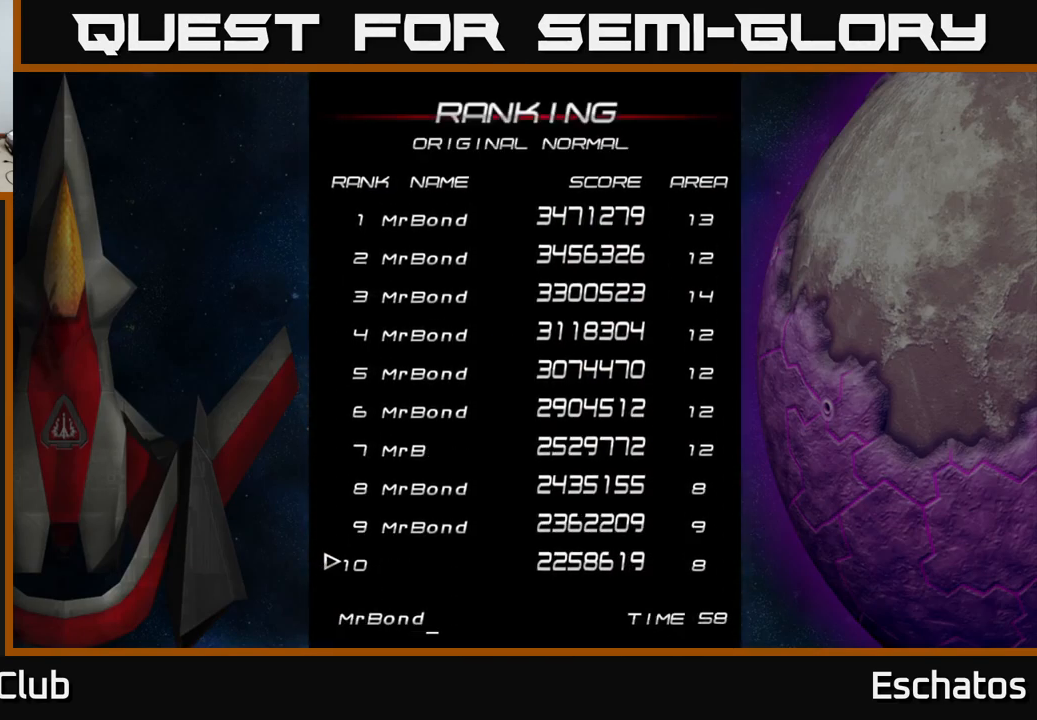
{"buttons": [], "right_stick": "center", "events": [[67, "A", "down"], [117, "A", "up"], [334, "A", "down"], [434, "A", "up"]]}
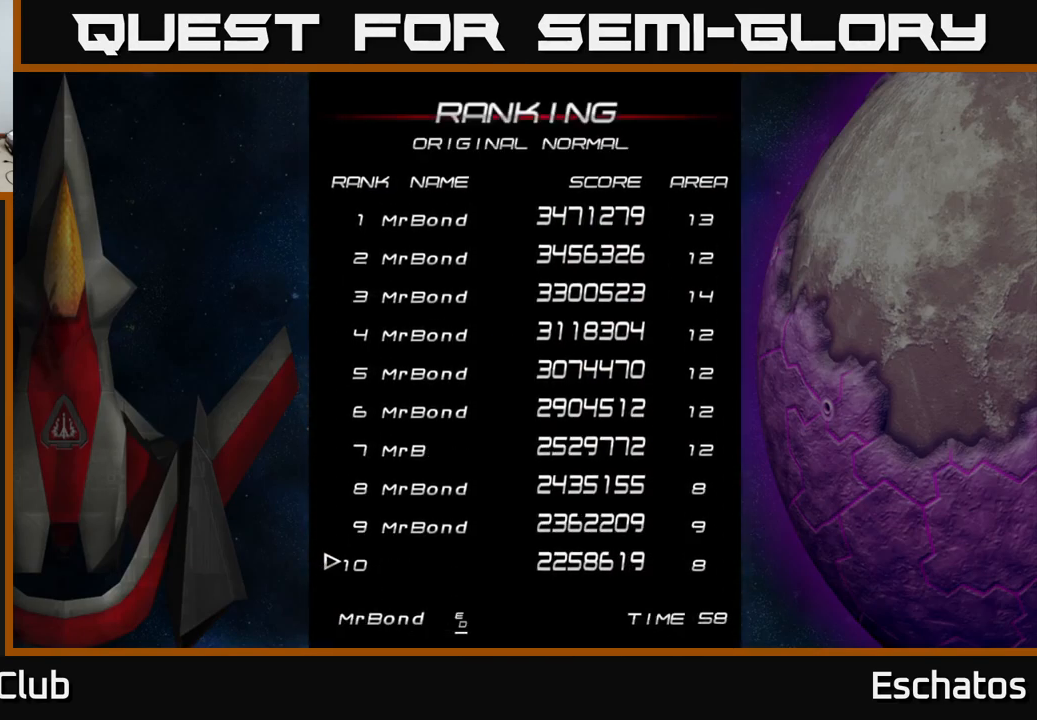
{"buttons": [], "right_stick": "center", "events": [[150, "A", "down"], [267, "A", "up"]]}
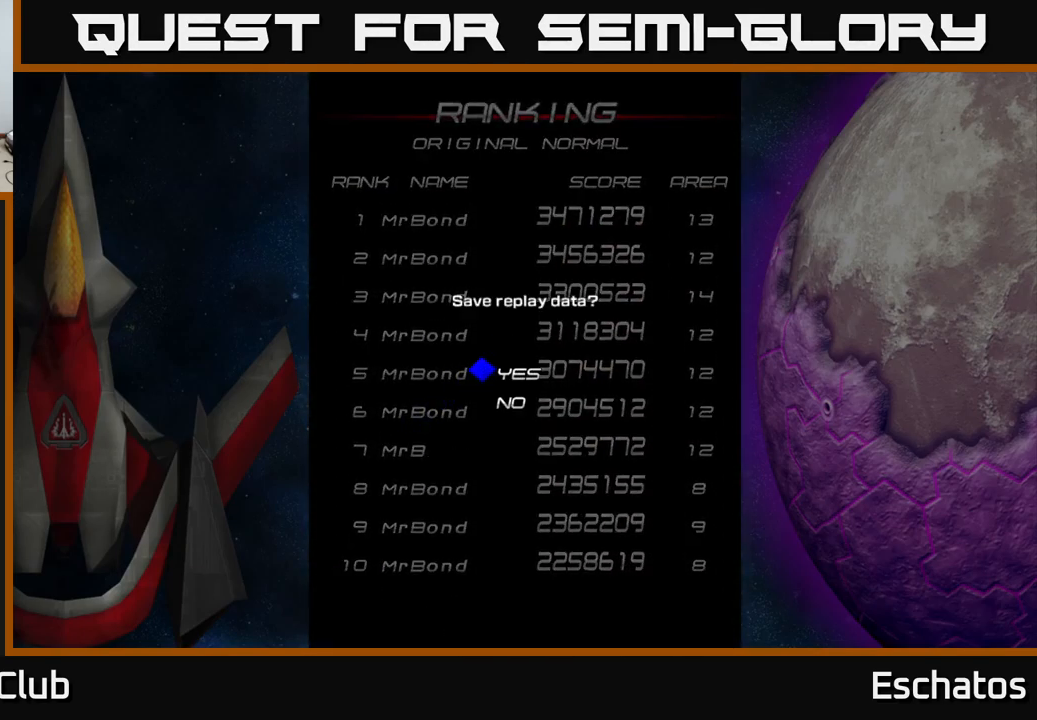
{"buttons": ["A"], "right_stick": "center", "events": [[367, "DPAD_DOWN", "down"], [467, "A", "down"], [484, "DPAD_DOWN", "up"]]}
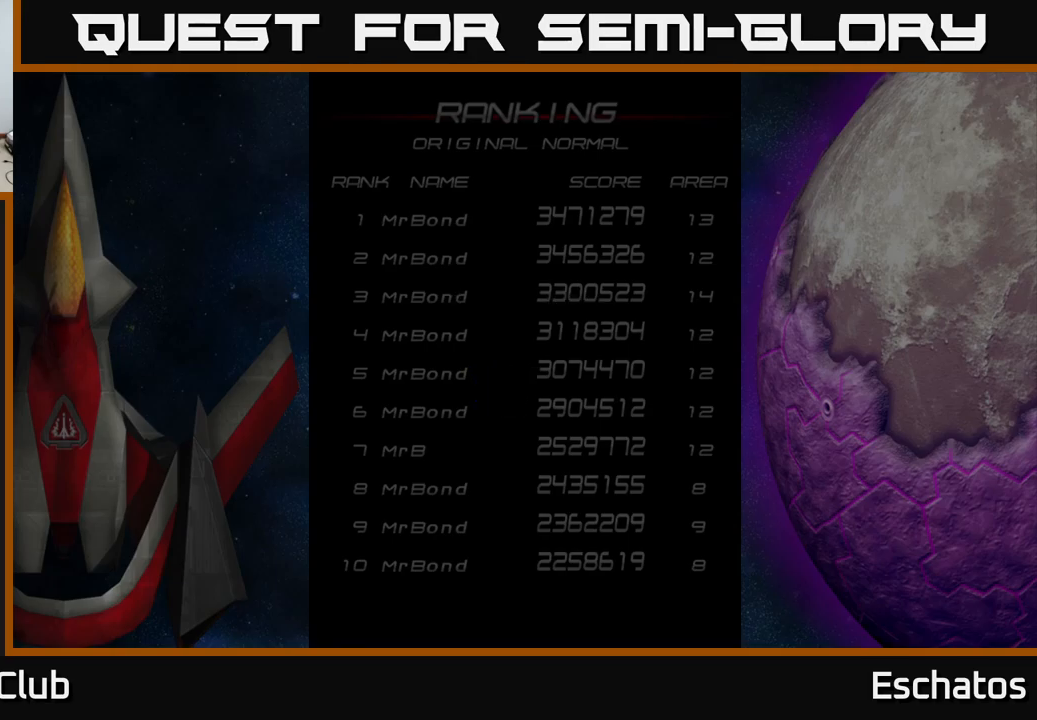
{"buttons": [], "right_stick": "center", "events": [[83, "A", "up"]]}